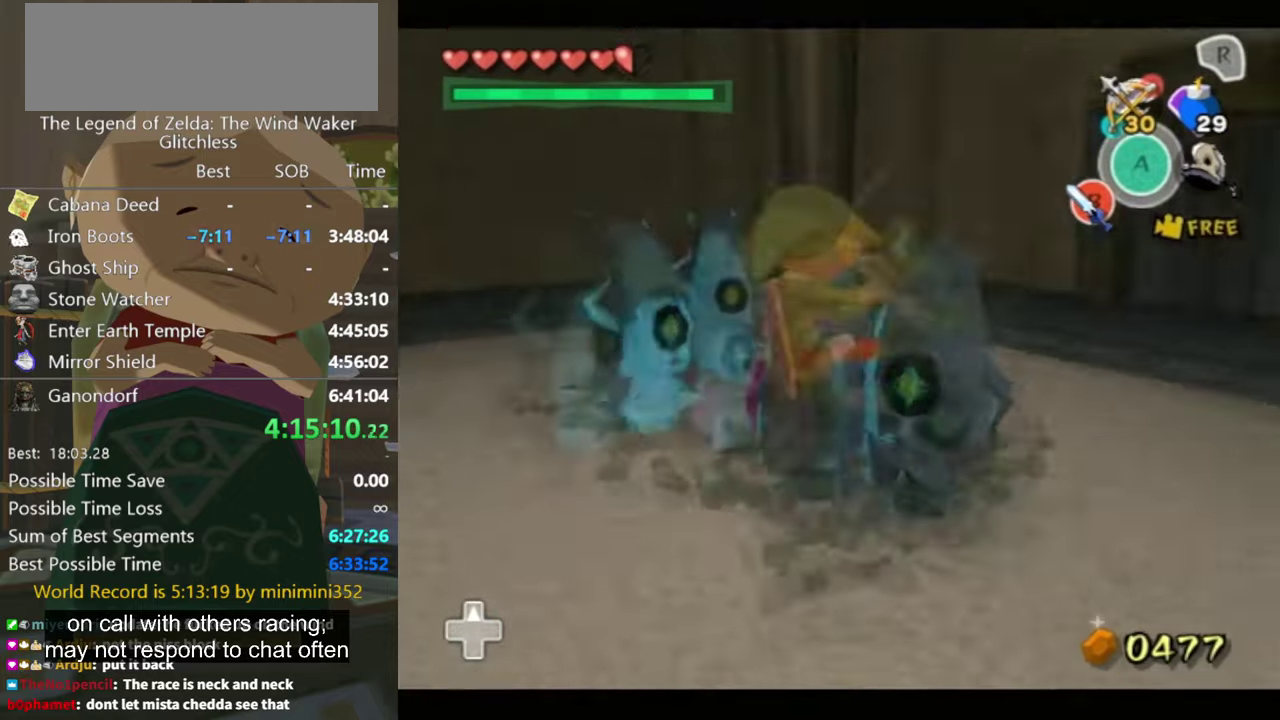
Gameplay with a controller (Nintendo layout); each line is a JSON object with the inputs held at the frame after it. "events" lists button and stick changes between this image and that frame as [ms after this image, input, new state], when the widget could be followed in between. Not read: L3 R3 START.
{"buttons": [], "left_stick": "center", "right_stick": "center", "events": [[100, "left_stick", "down"], [133, "right_stick", "center"], [233, "left_stick", "down-left"], [433, "left_stick", "center"]]}
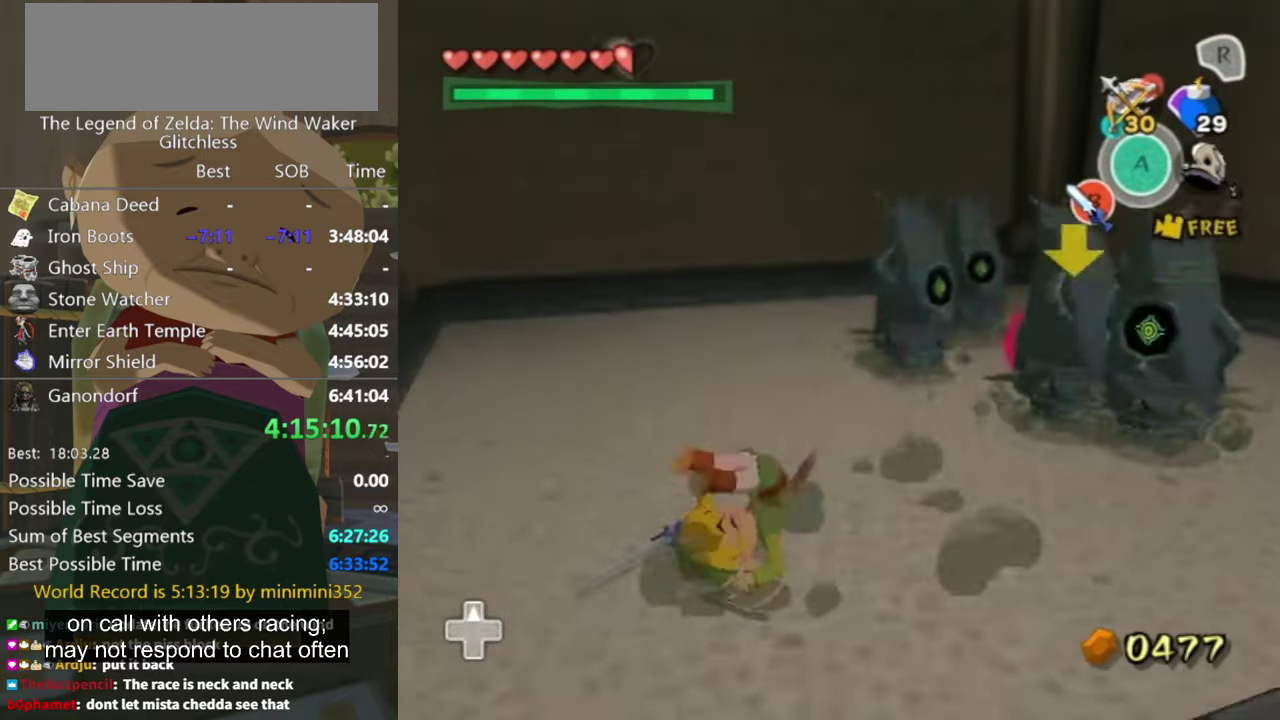
{"buttons": [], "left_stick": "up", "right_stick": "center", "events": [[67, "right_stick", "left"], [200, "right_stick", "center"], [433, "left_stick", "up"]]}
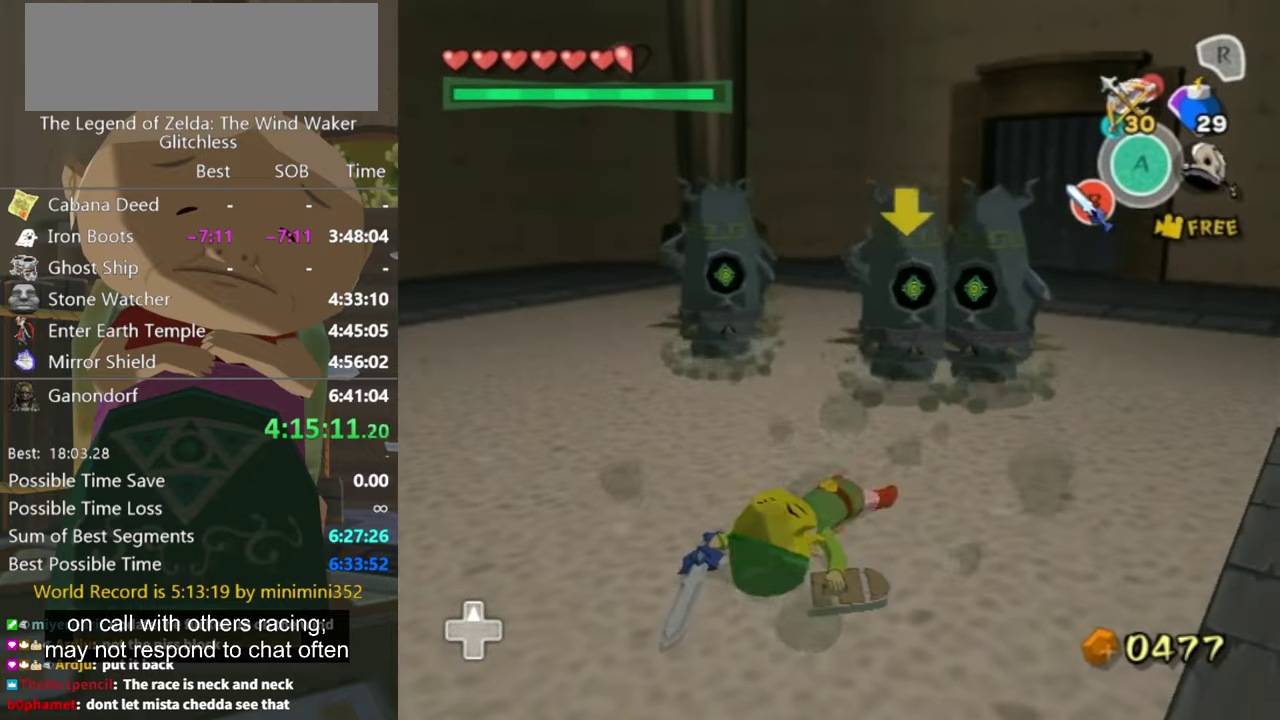
{"buttons": [], "left_stick": "up", "right_stick": "center", "events": []}
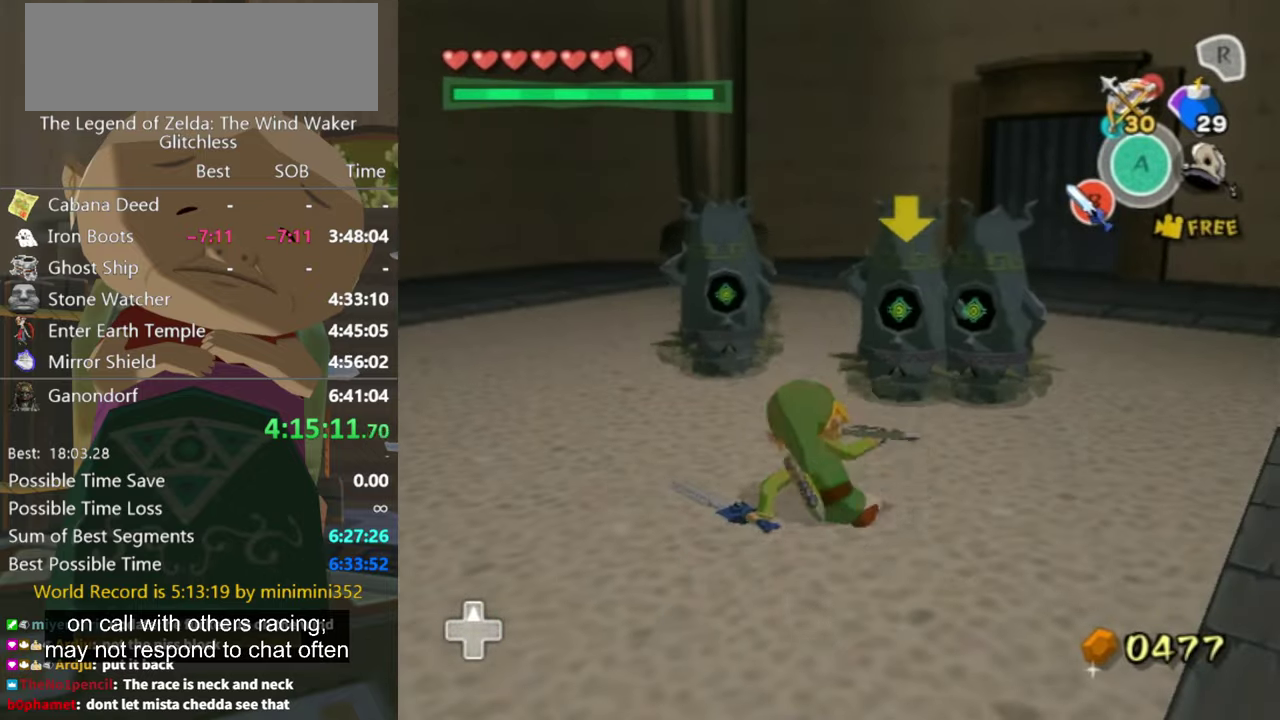
{"buttons": ["A"], "left_stick": "up-left", "right_stick": "center", "events": [[100, "left_stick", "up-left"], [500, "A", "down"]]}